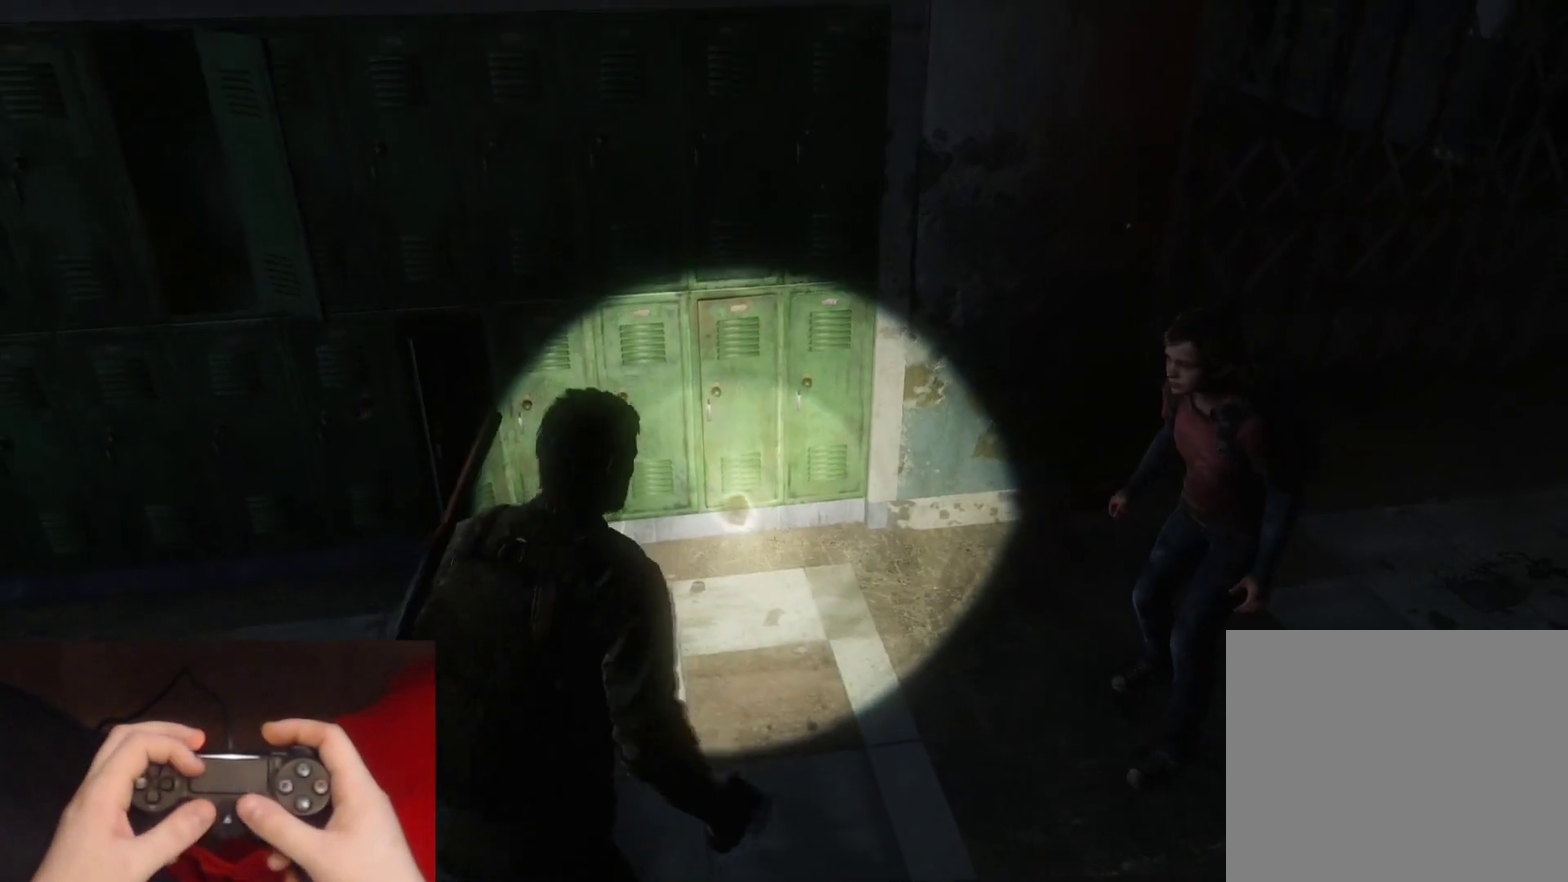
Gameplay with a controller (PlayStation layout); each line is a JSON object with the inputs held at the frame after it. "events" lists button and stick changes between this image and that frame as [ms after this image, input, new state], when the widget could be followed in between.
{"buttons": ["L2"], "left_stick": "right", "right_stick": "right"}
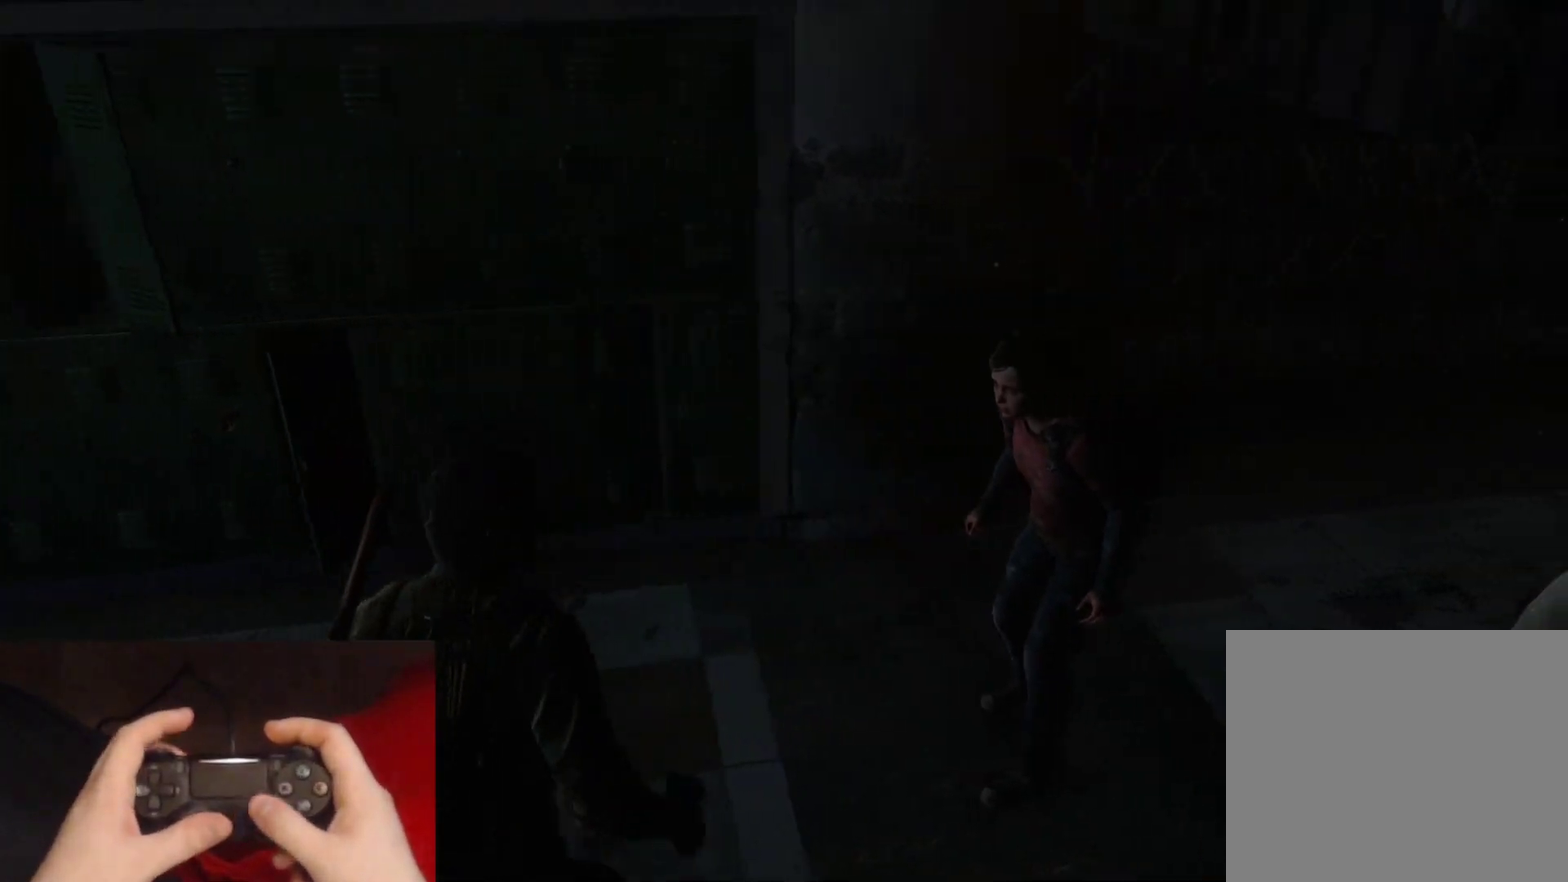
{"buttons": ["L2"], "left_stick": "up", "right_stick": "center", "events": [[117, "left_stick", "up-right"], [317, "right_stick", "up-right"], [417, "right_stick", "center"], [433, "left_stick", "up"]]}
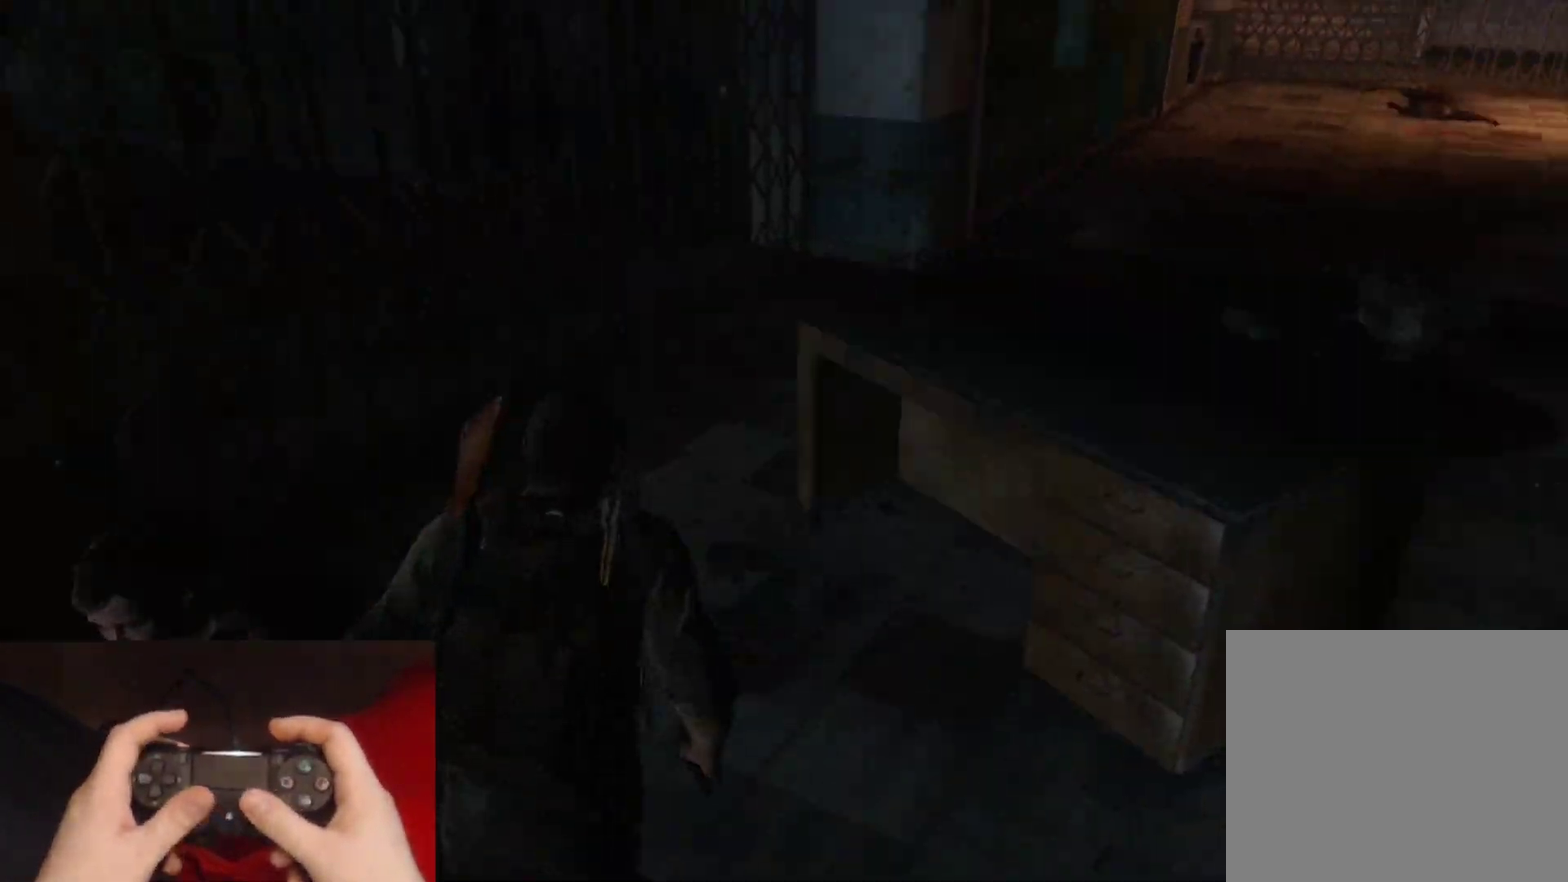
{"buttons": ["L2"], "left_stick": "up", "right_stick": "right", "events": [[217, "right_stick", "right"]]}
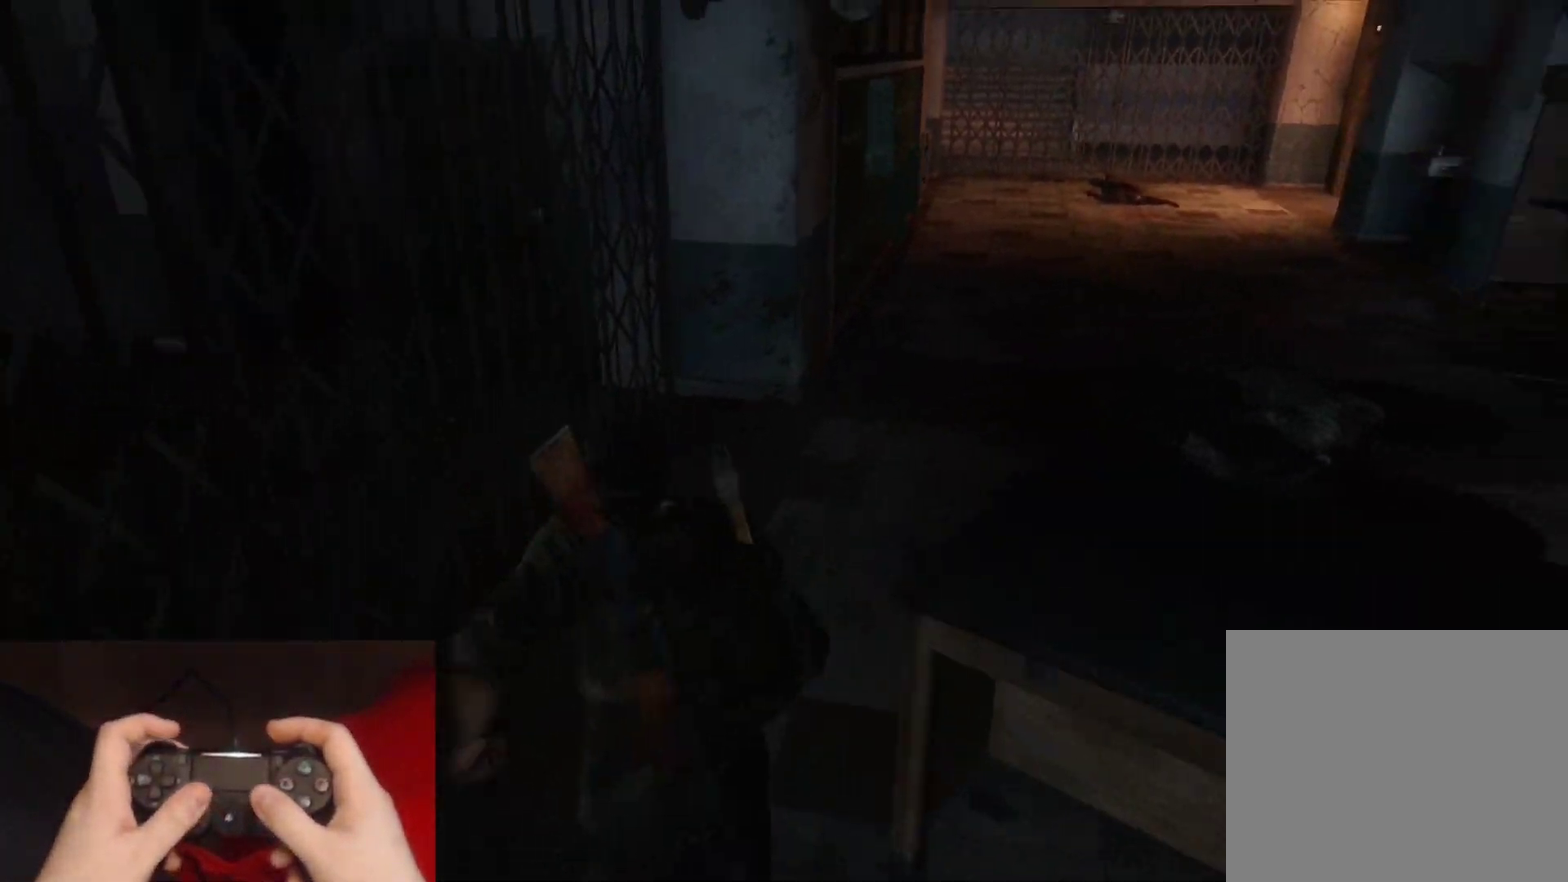
{"buttons": ["L2"], "left_stick": "up", "right_stick": "center", "events": [[83, "right_stick", "up-right"], [150, "right_stick", "center"]]}
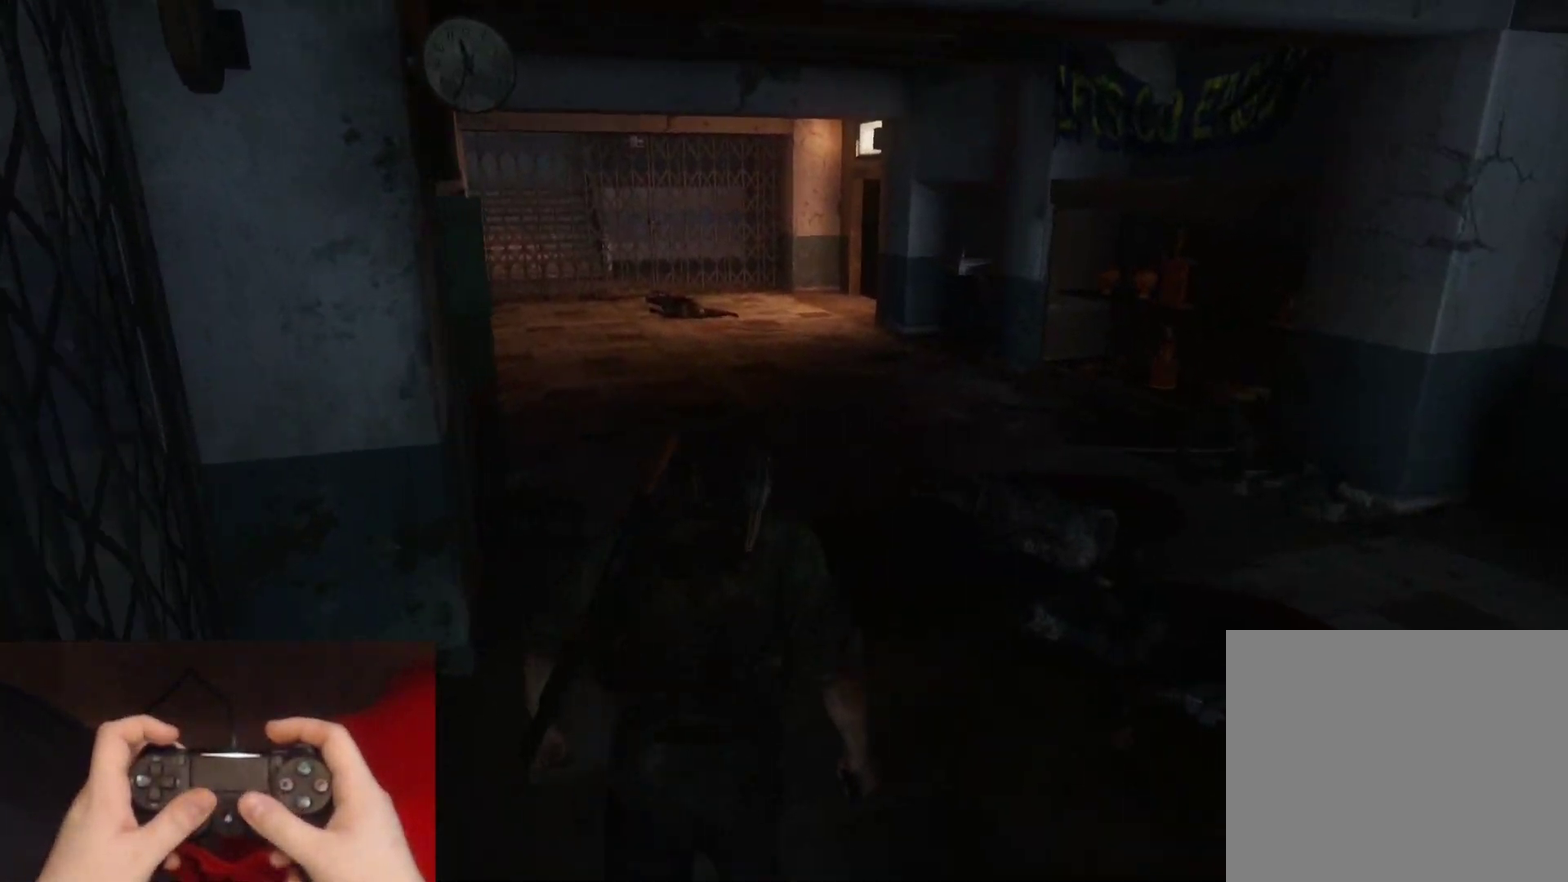
{"buttons": ["L2"], "left_stick": "up", "right_stick": "center"}
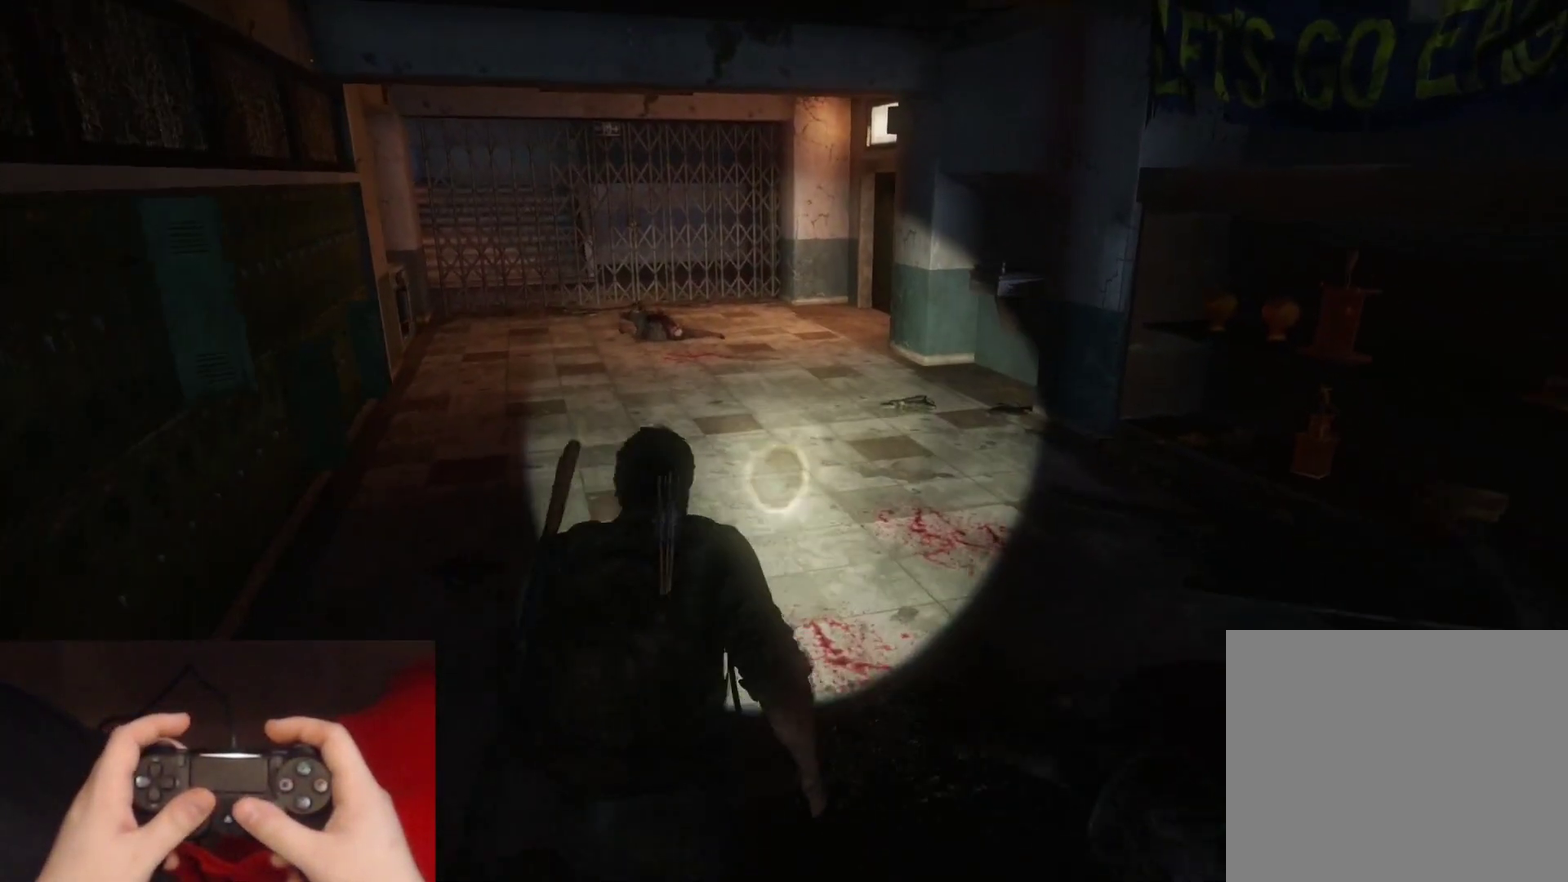
{"buttons": ["L2"], "left_stick": "up", "right_stick": "left", "events": [[233, "right_stick", "down-left"], [333, "right_stick", "left"]]}
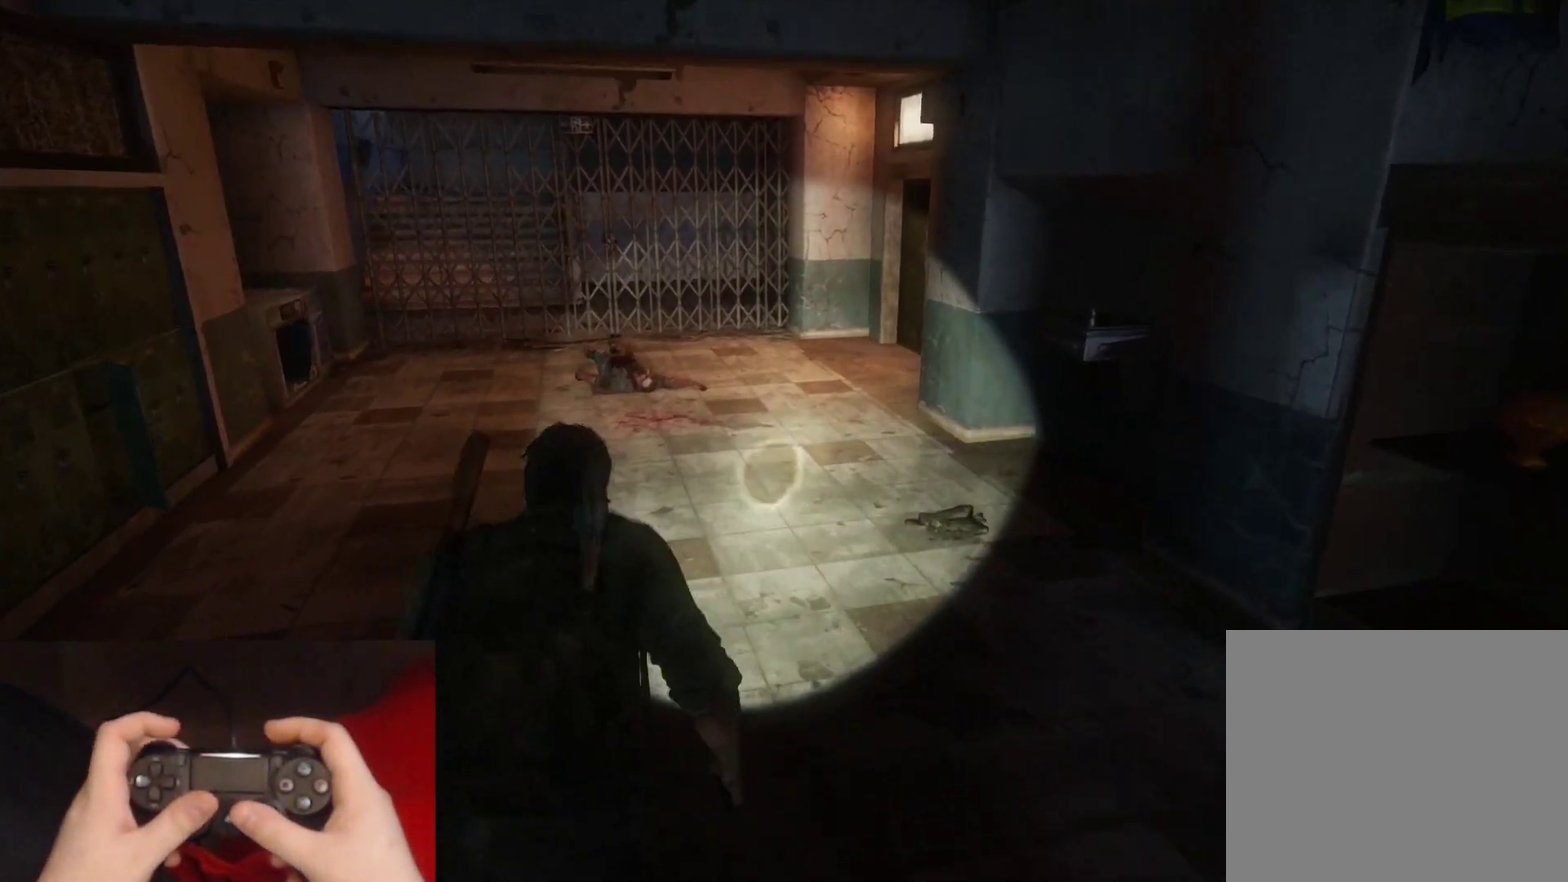
{"buttons": ["L2"], "left_stick": "up", "right_stick": "left", "events": [[200, "right_stick", "down-left"], [300, "DPAD_RIGHT", "down"], [367, "DPAD_RIGHT", "up"], [467, "right_stick", "left"]]}
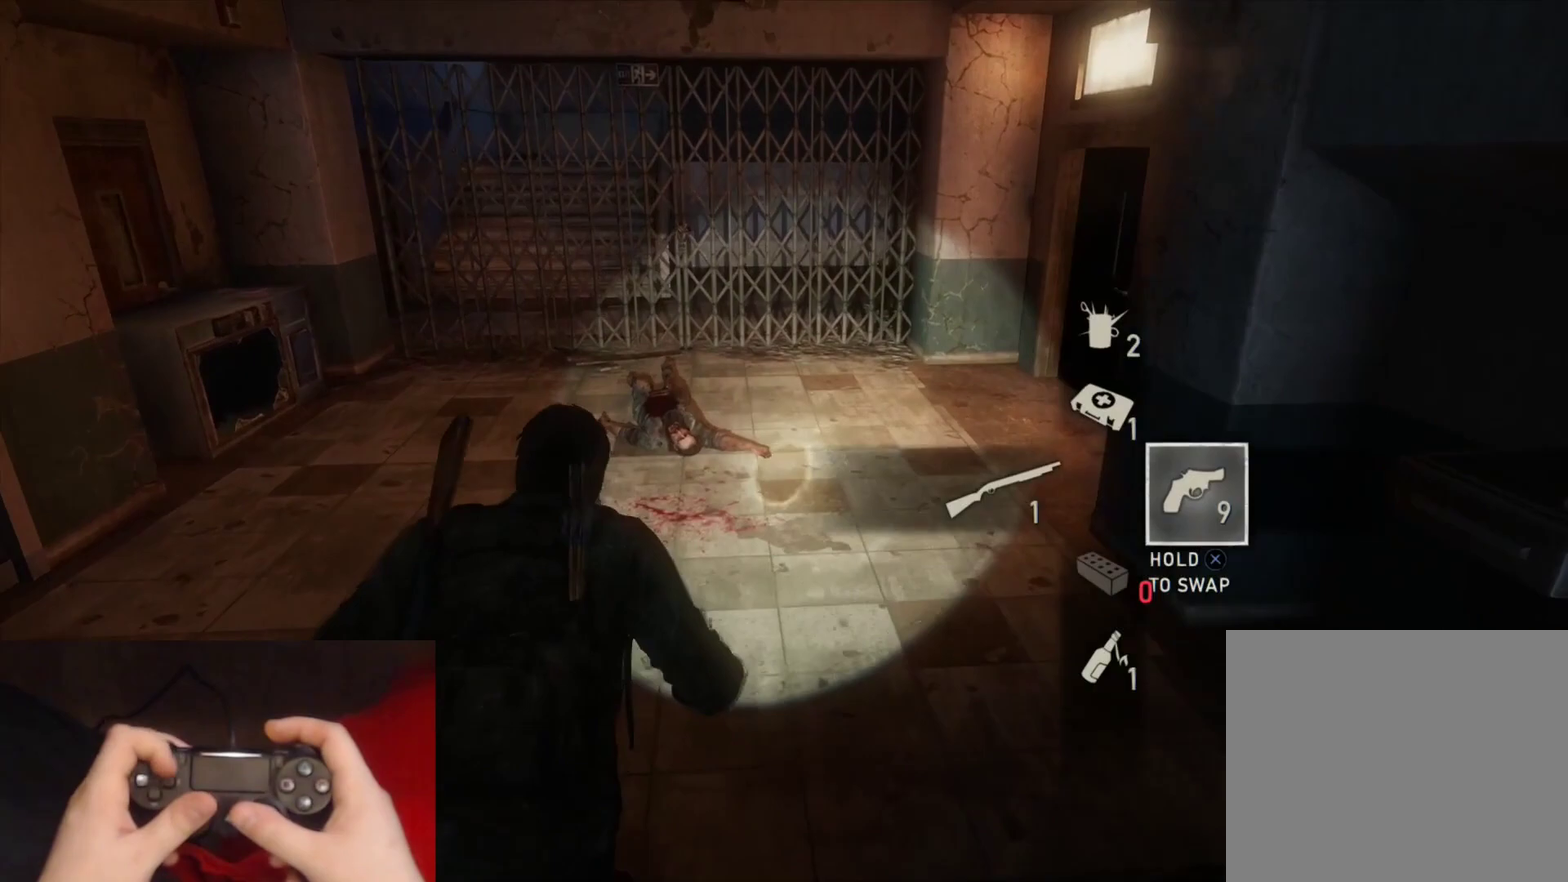
{"buttons": ["L2"], "left_stick": "up-right", "right_stick": "down-left", "events": [[33, "right_stick", "down-left"], [83, "left_stick", "up-right"]]}
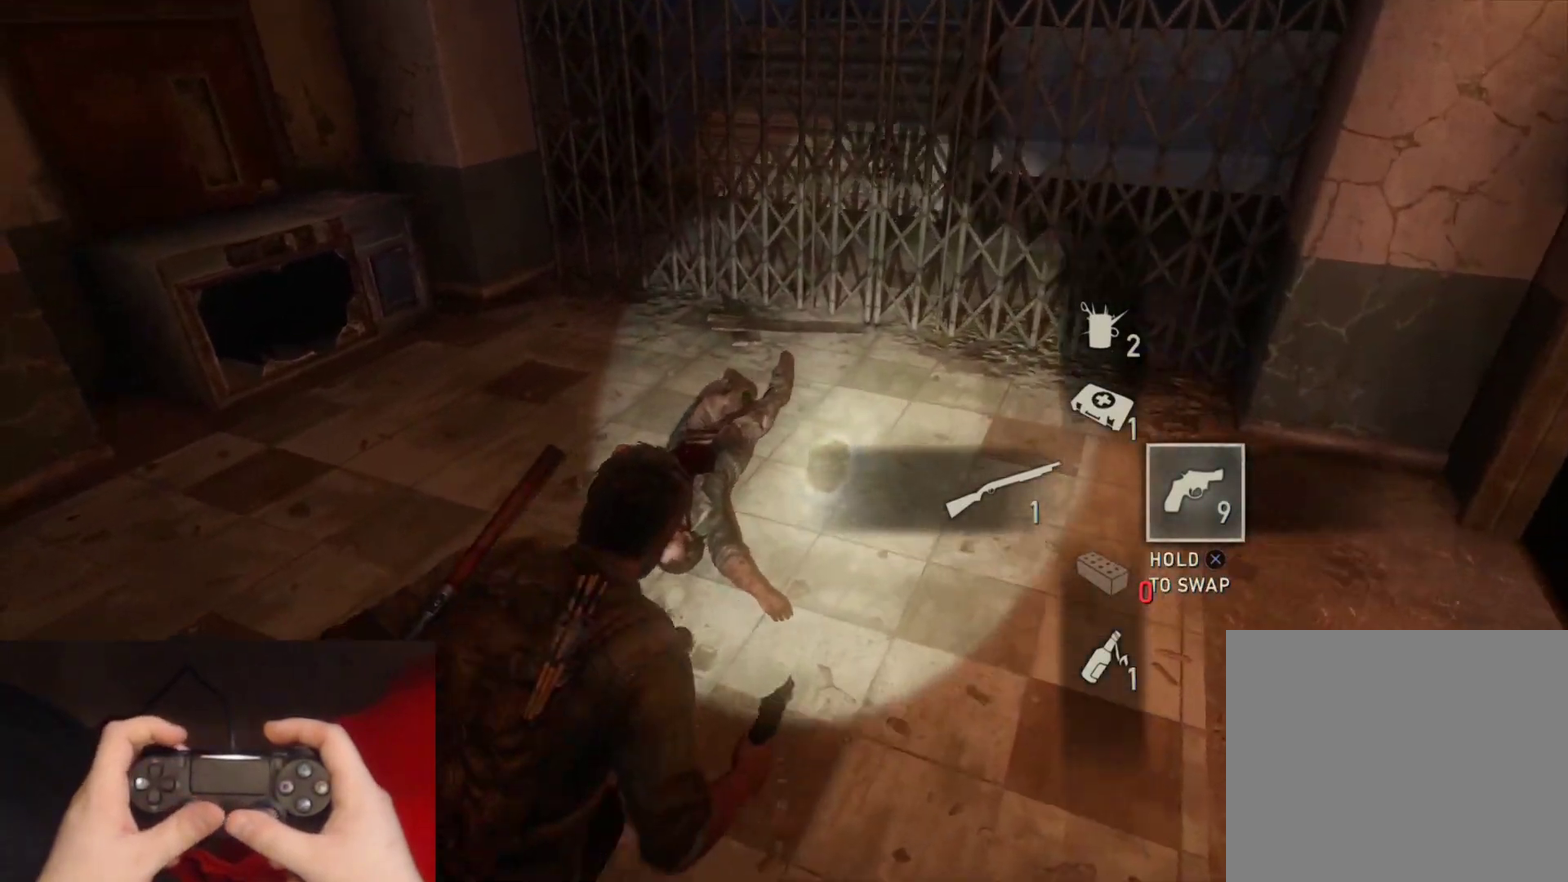
{"buttons": [], "left_stick": "center", "right_stick": "left", "events": [[50, "right_stick", "left"], [150, "left_stick", "right"], [383, "L2", "up"], [483, "left_stick", "center"]]}
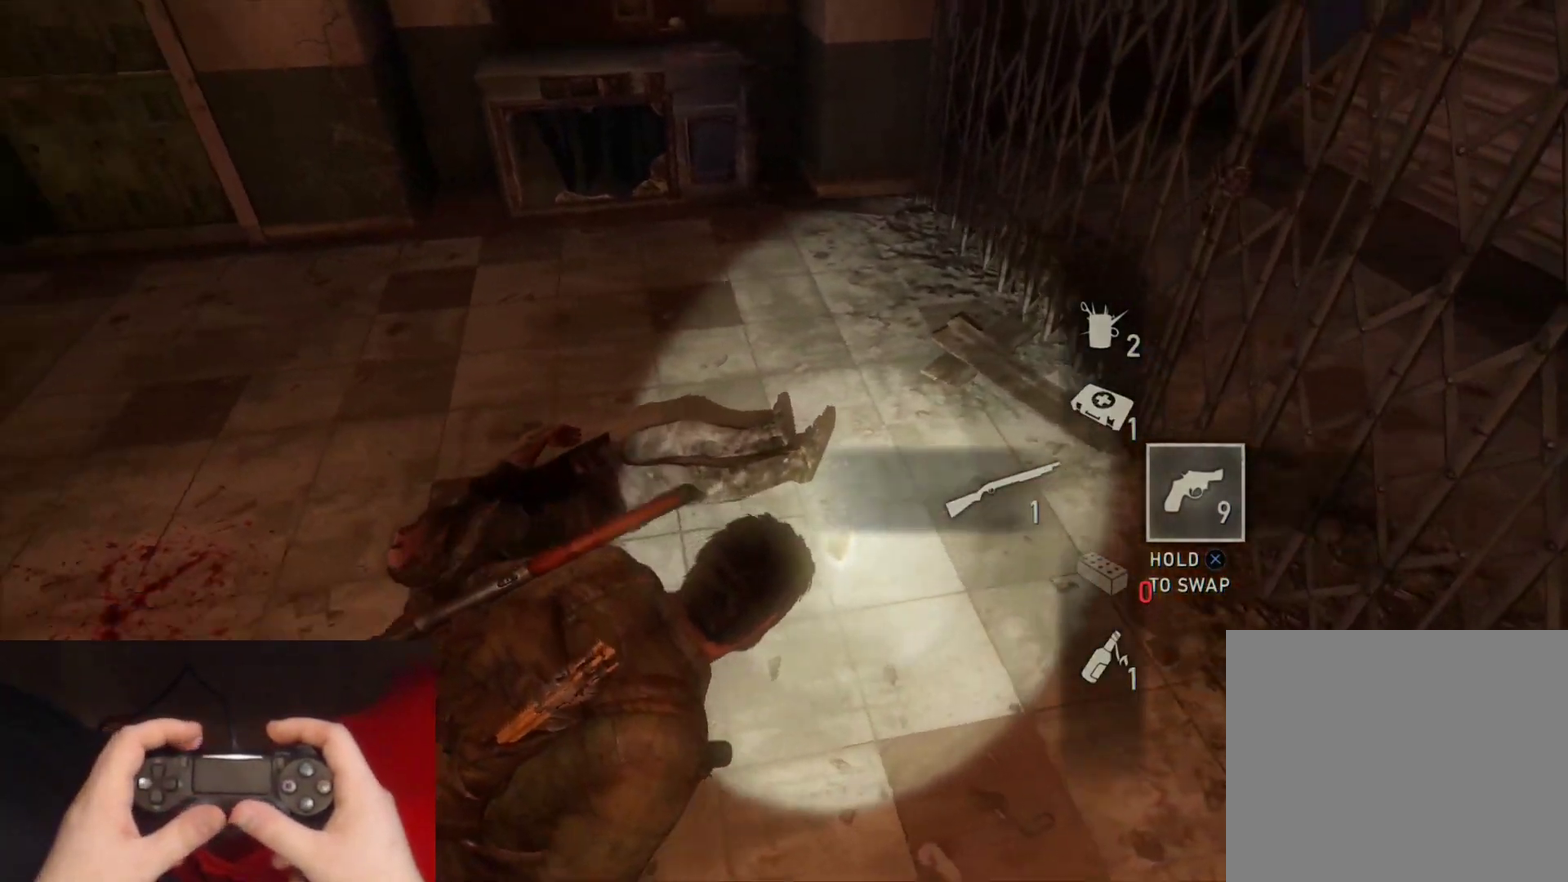
{"buttons": [], "left_stick": "up-right", "right_stick": "up-left", "events": [[33, "right_stick", "up-left"], [367, "left_stick", "up-right"]]}
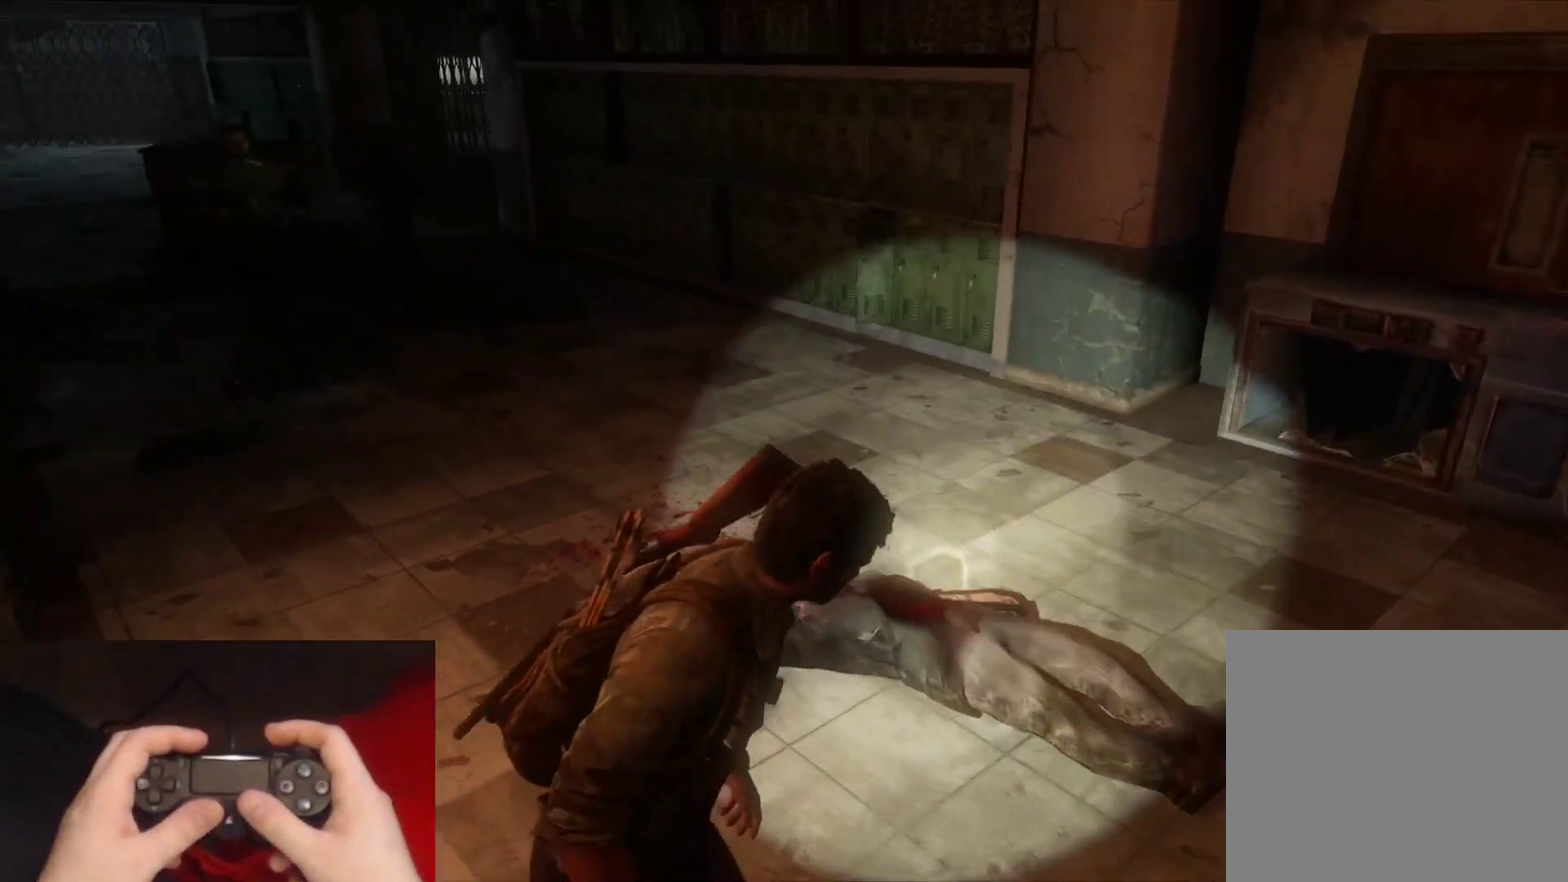
{"buttons": [], "left_stick": "up-right", "right_stick": "up-left", "events": [[67, "right_stick", "center"], [367, "right_stick", "up-left"]]}
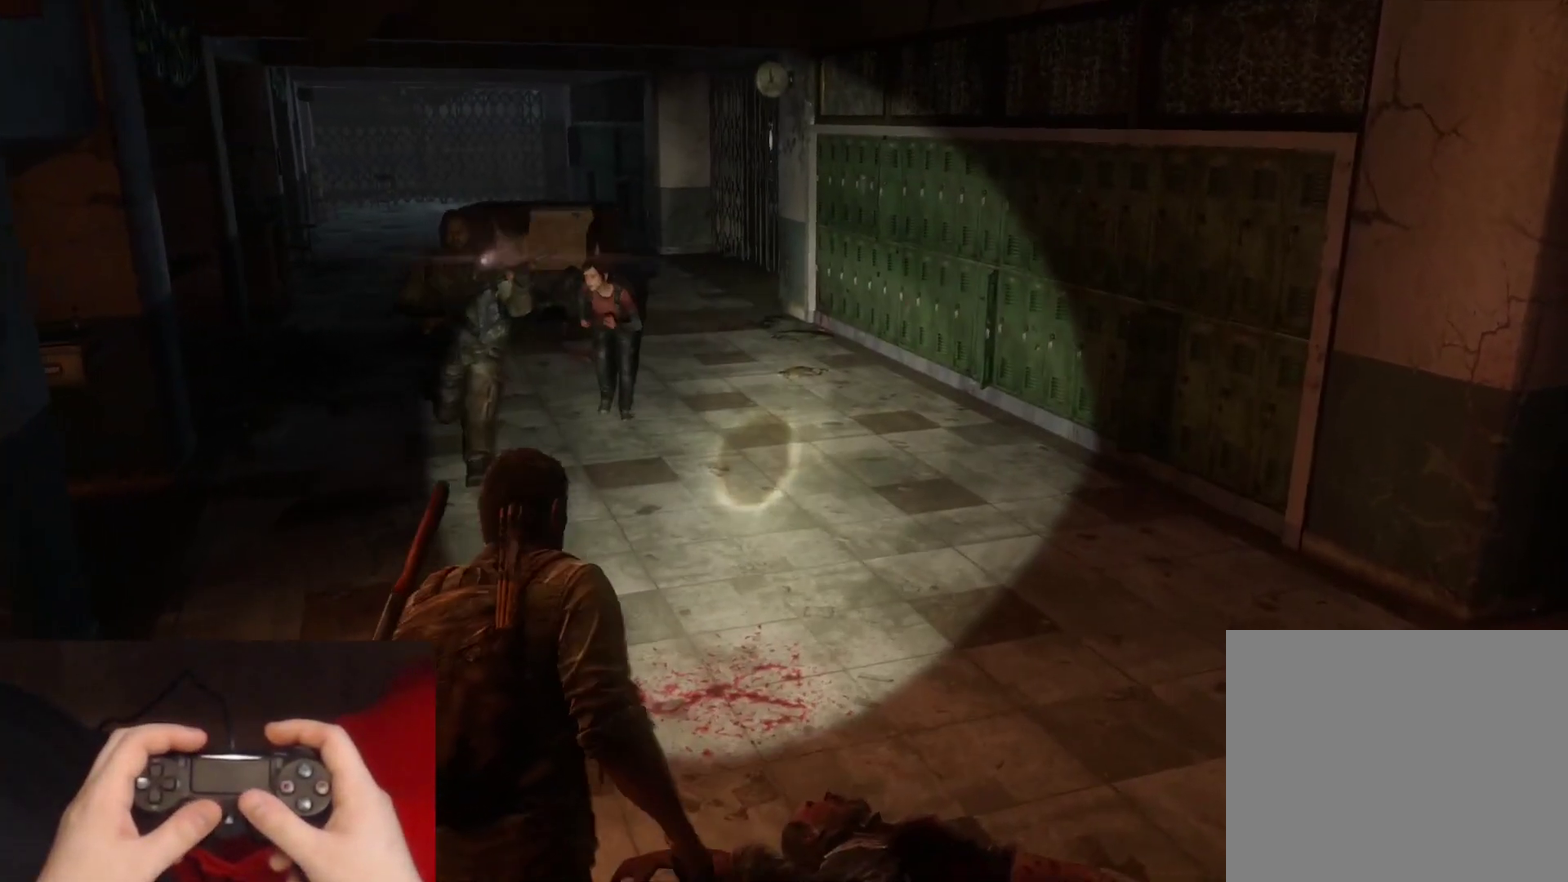
{"buttons": [], "left_stick": "up-right", "right_stick": "center", "events": [[100, "right_stick", "center"], [283, "right_stick", "up-left"], [433, "right_stick", "center"]]}
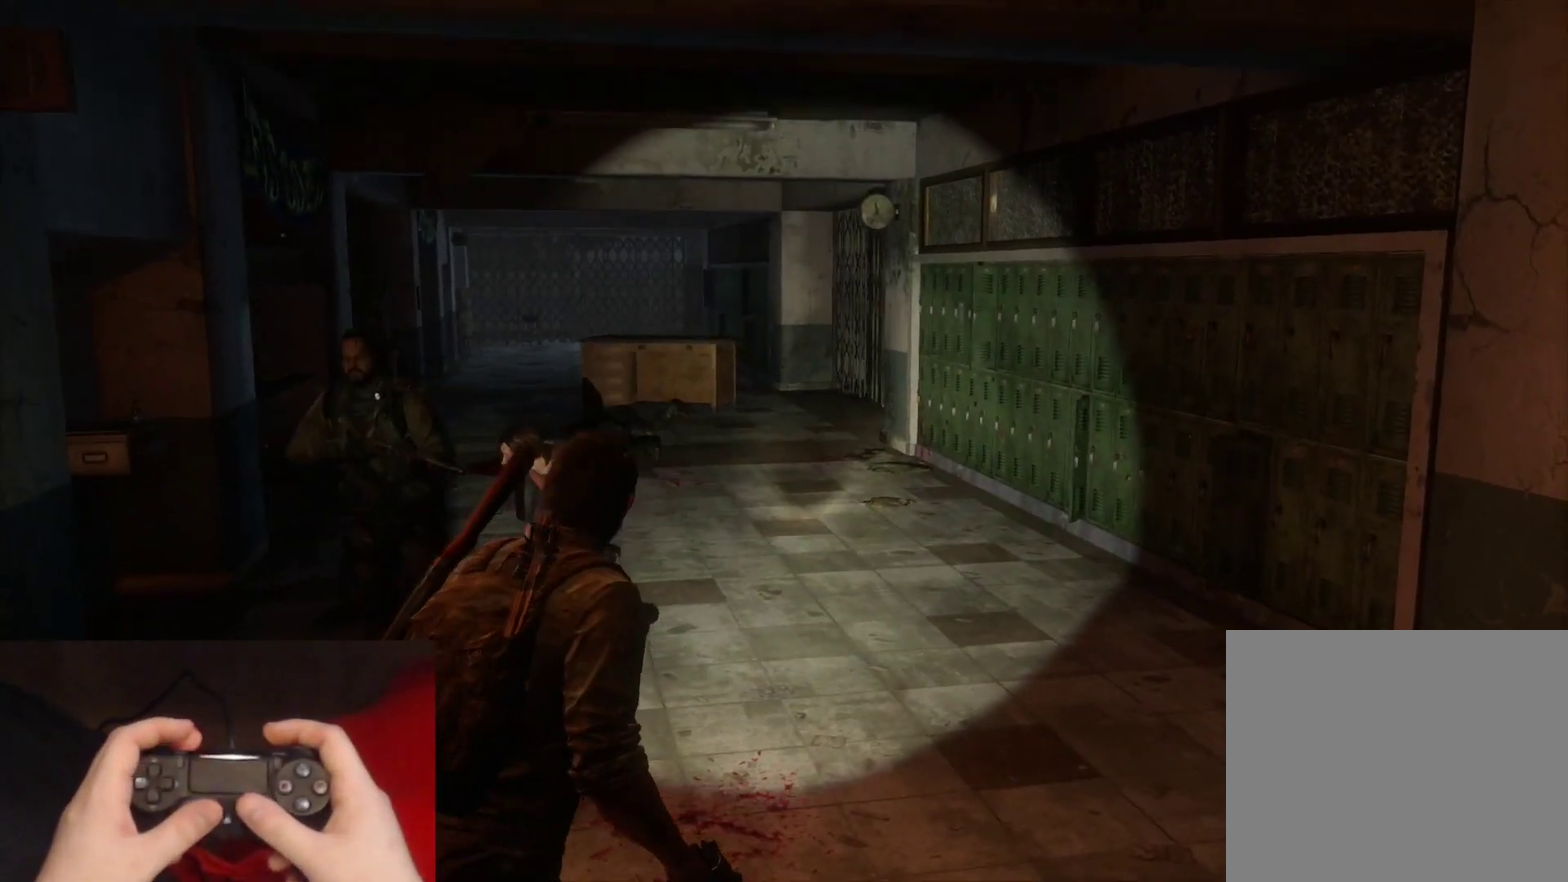
{"buttons": ["L1"], "left_stick": "center", "right_stick": "up", "events": [[200, "left_stick", "center"], [267, "L1", "down"], [500, "right_stick", "up"]]}
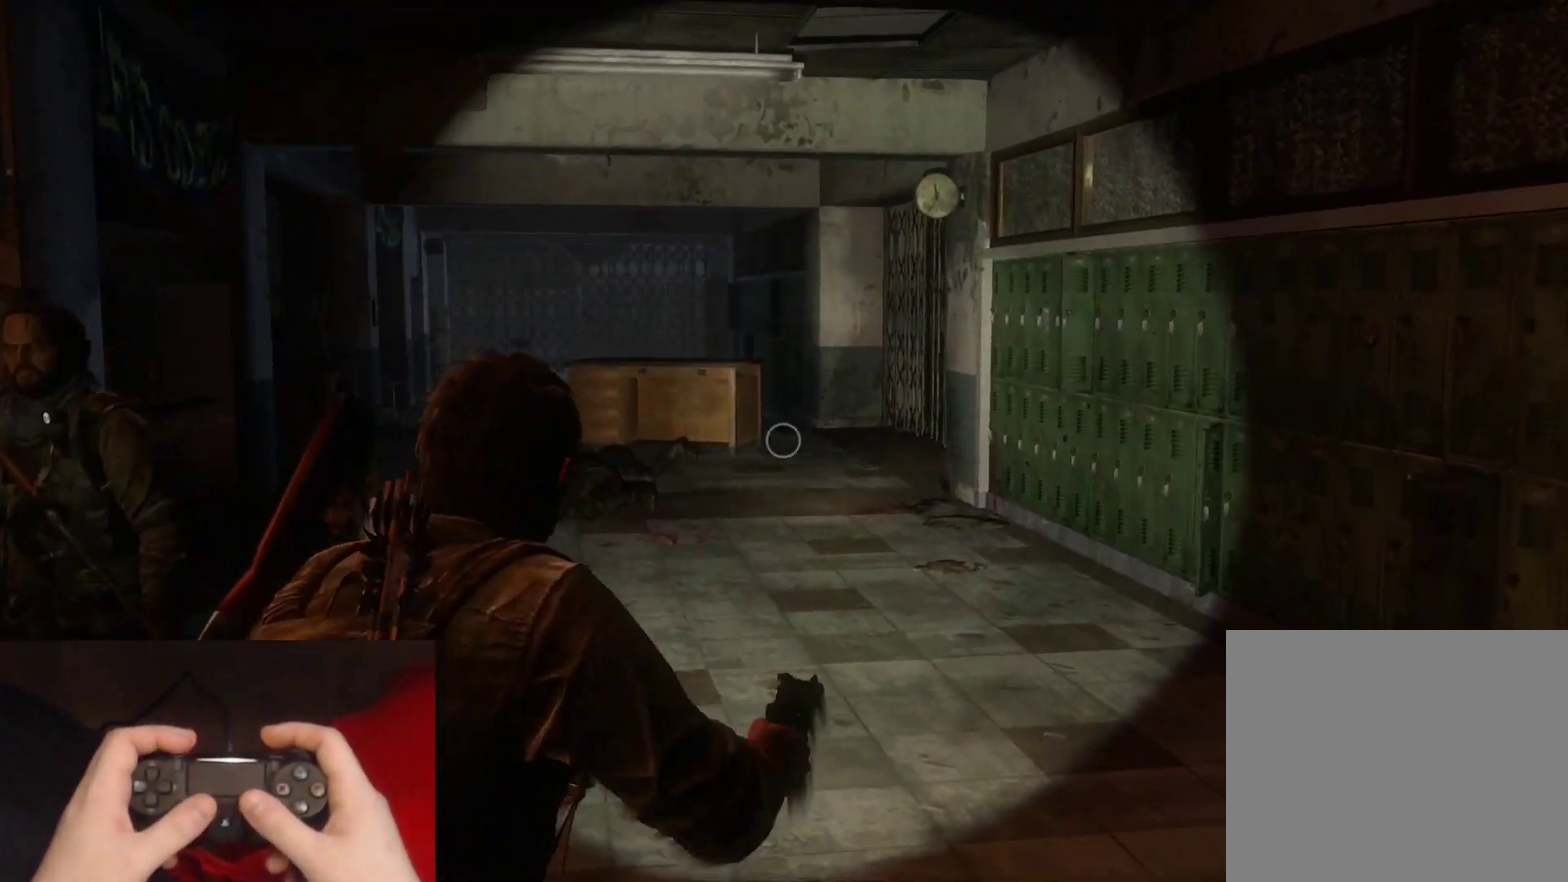
{"buttons": ["L1"], "left_stick": "center", "right_stick": "center", "events": [[117, "right_stick", "center"]]}
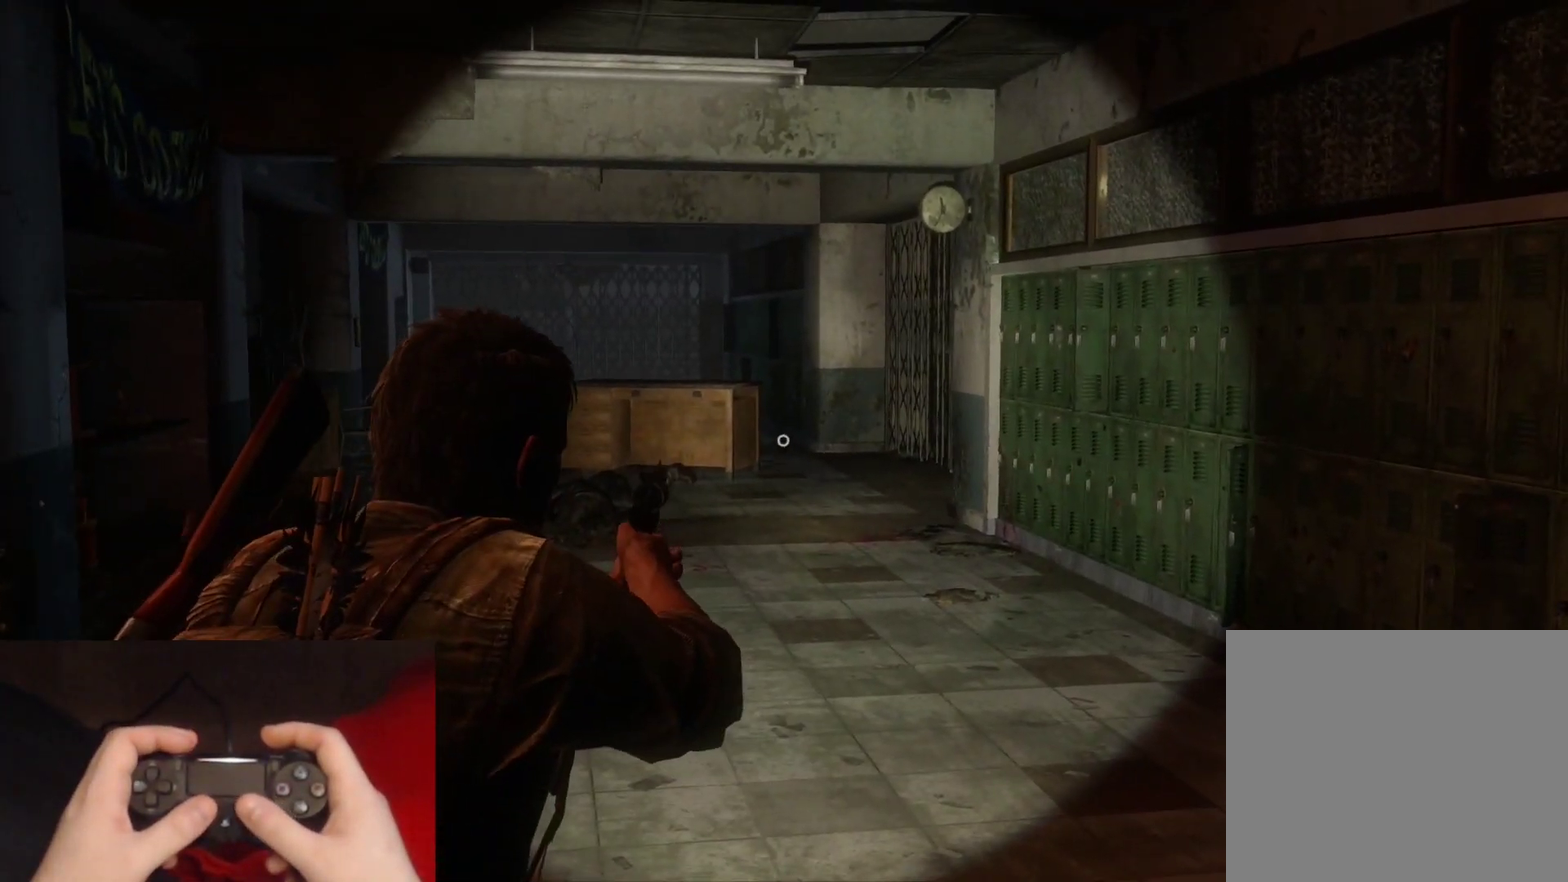
{"buttons": ["L1"], "left_stick": "center", "right_stick": "center", "events": []}
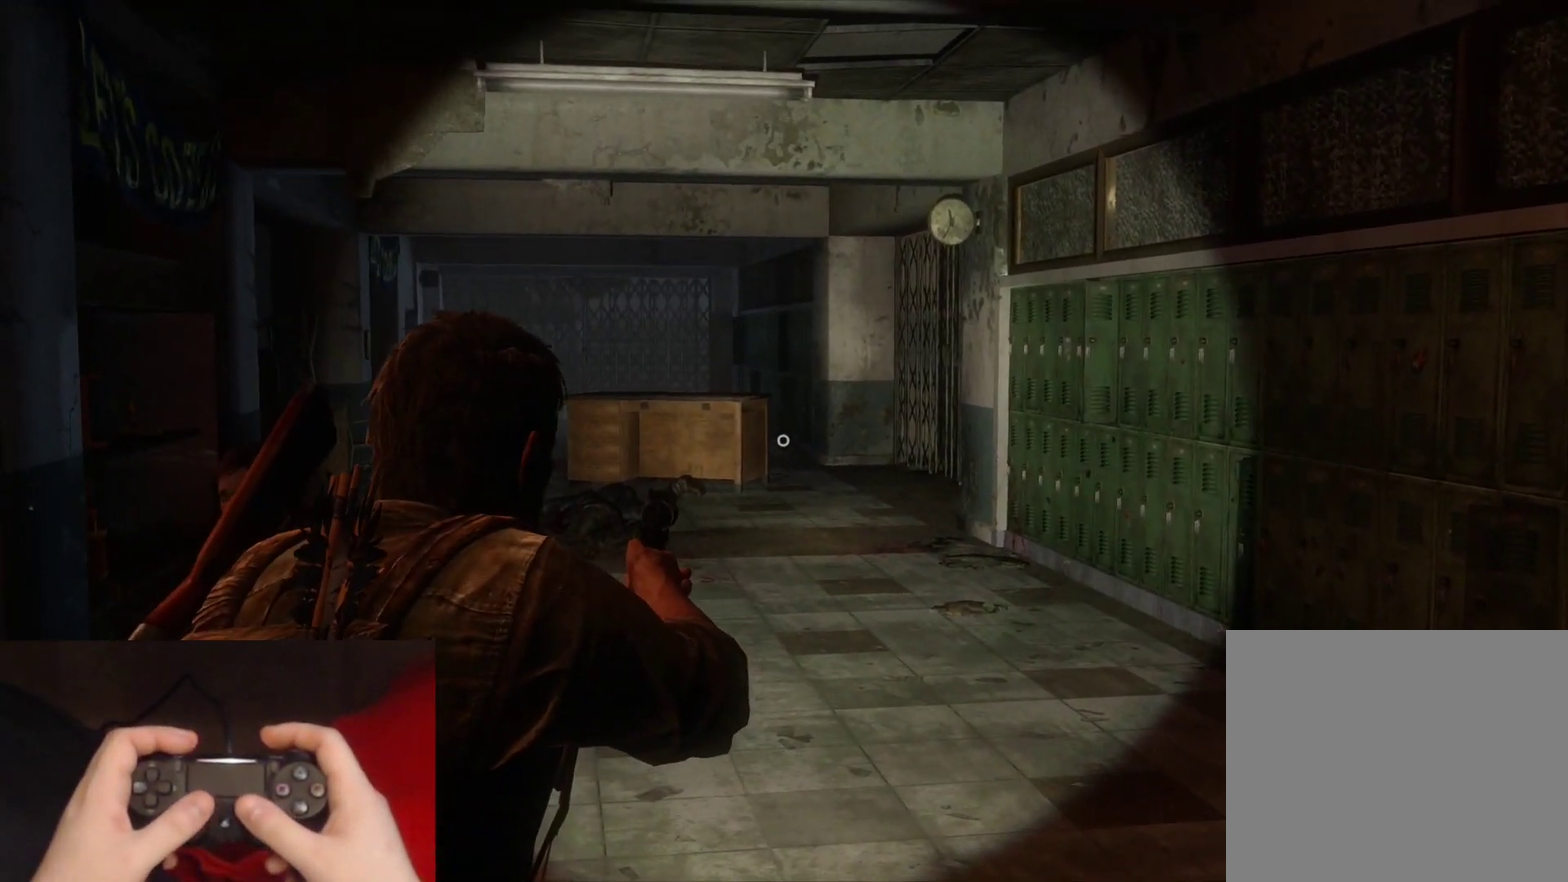
{"buttons": ["L1"], "left_stick": "center", "right_stick": "center", "events": []}
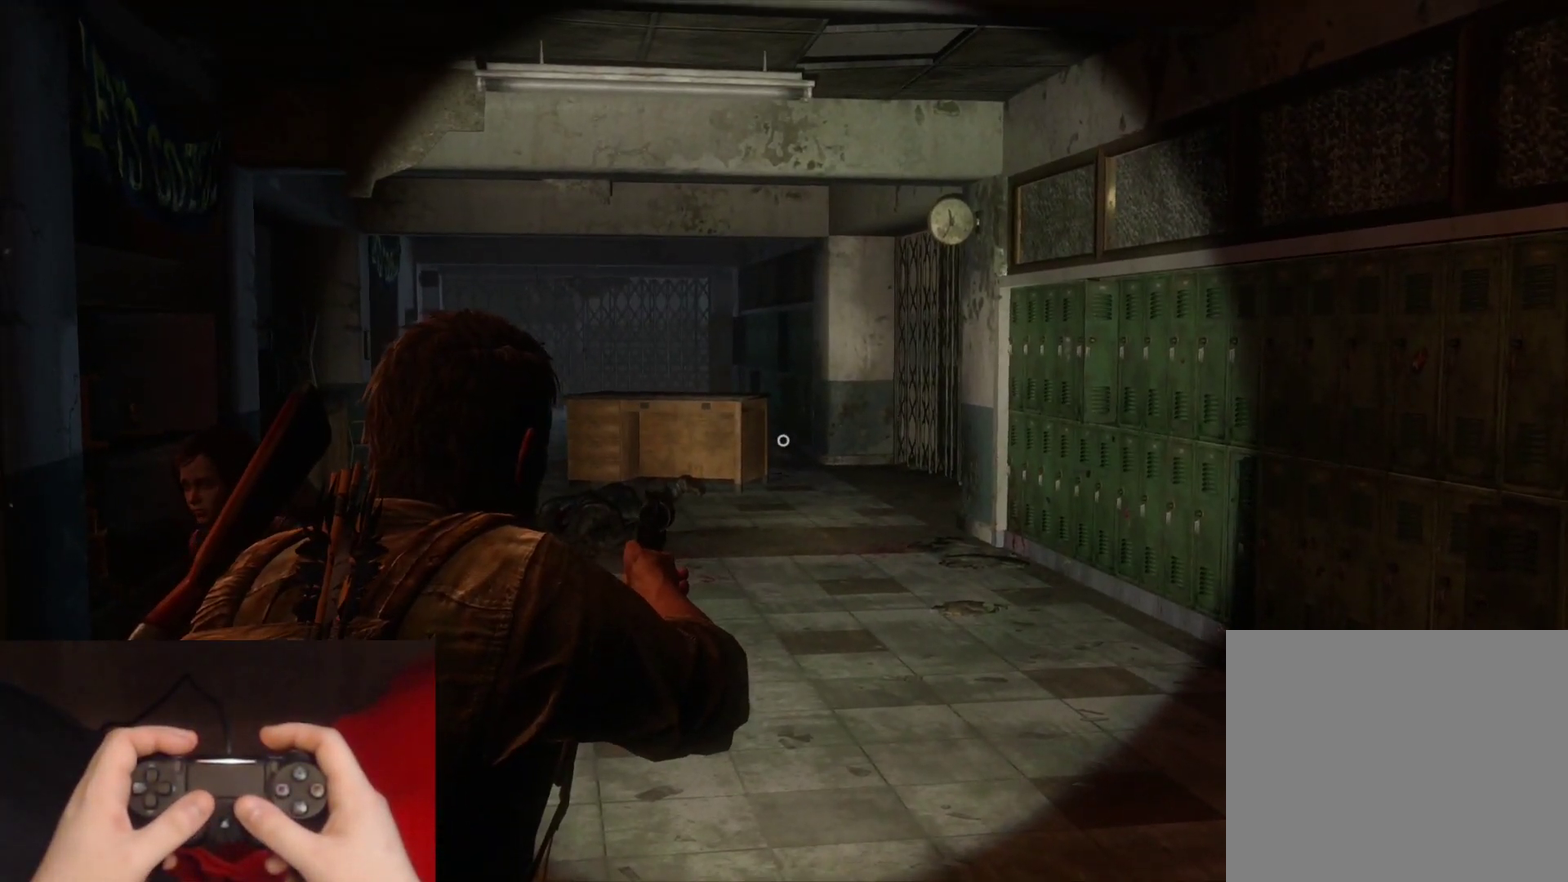
{"buttons": ["L1"], "left_stick": "center", "right_stick": "center", "events": []}
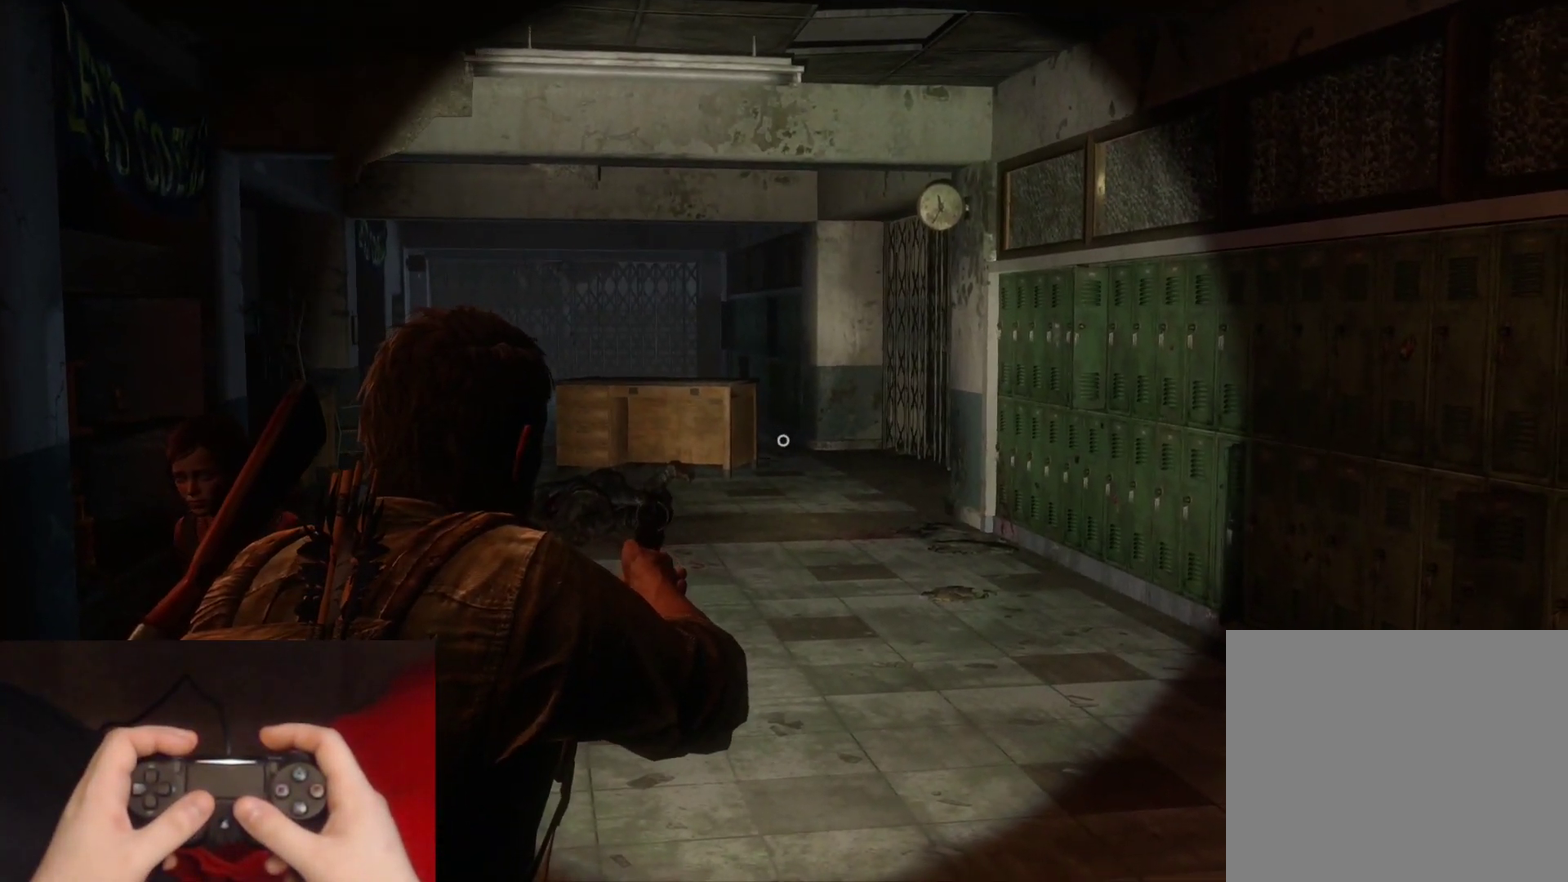
{"buttons": ["L1"], "left_stick": "center", "right_stick": "center", "events": []}
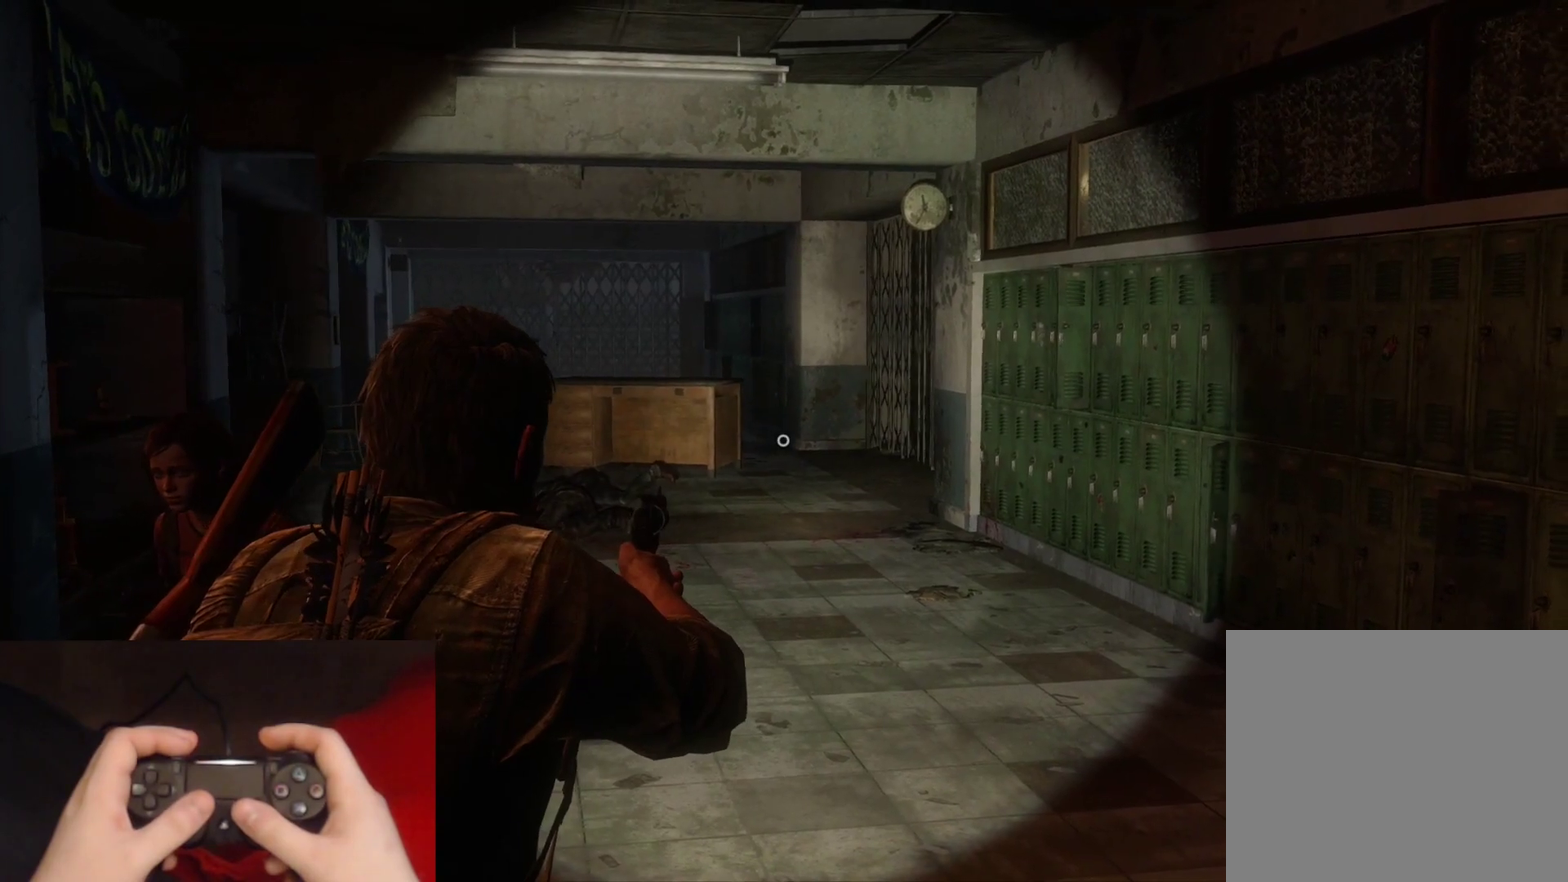
{"buttons": ["L1"], "left_stick": "center", "right_stick": "center", "events": []}
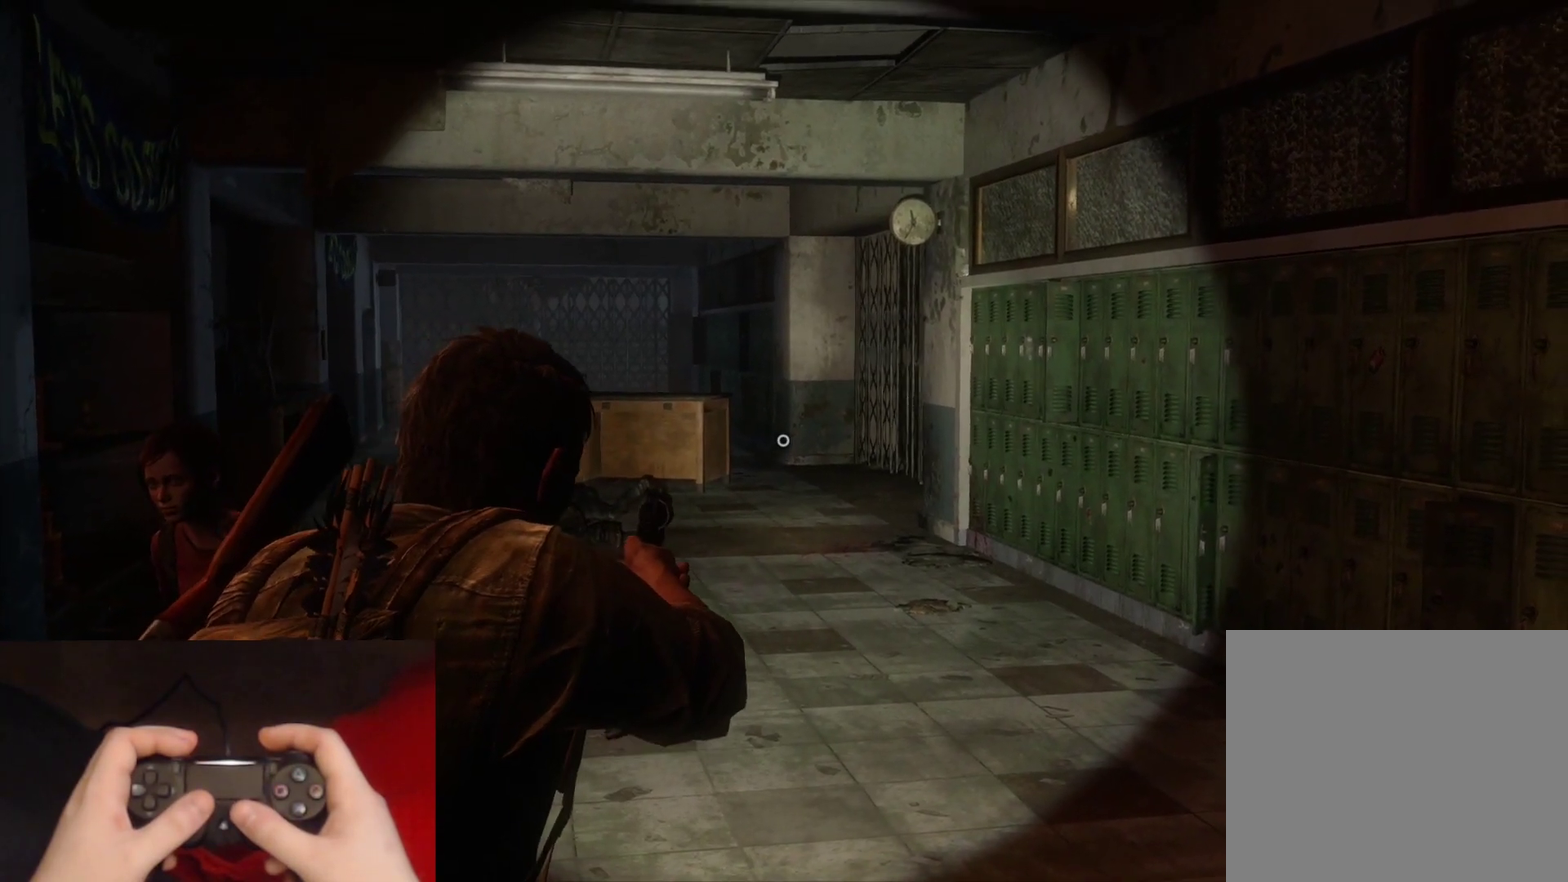
{"buttons": ["L1"], "left_stick": "center", "right_stick": "center", "events": []}
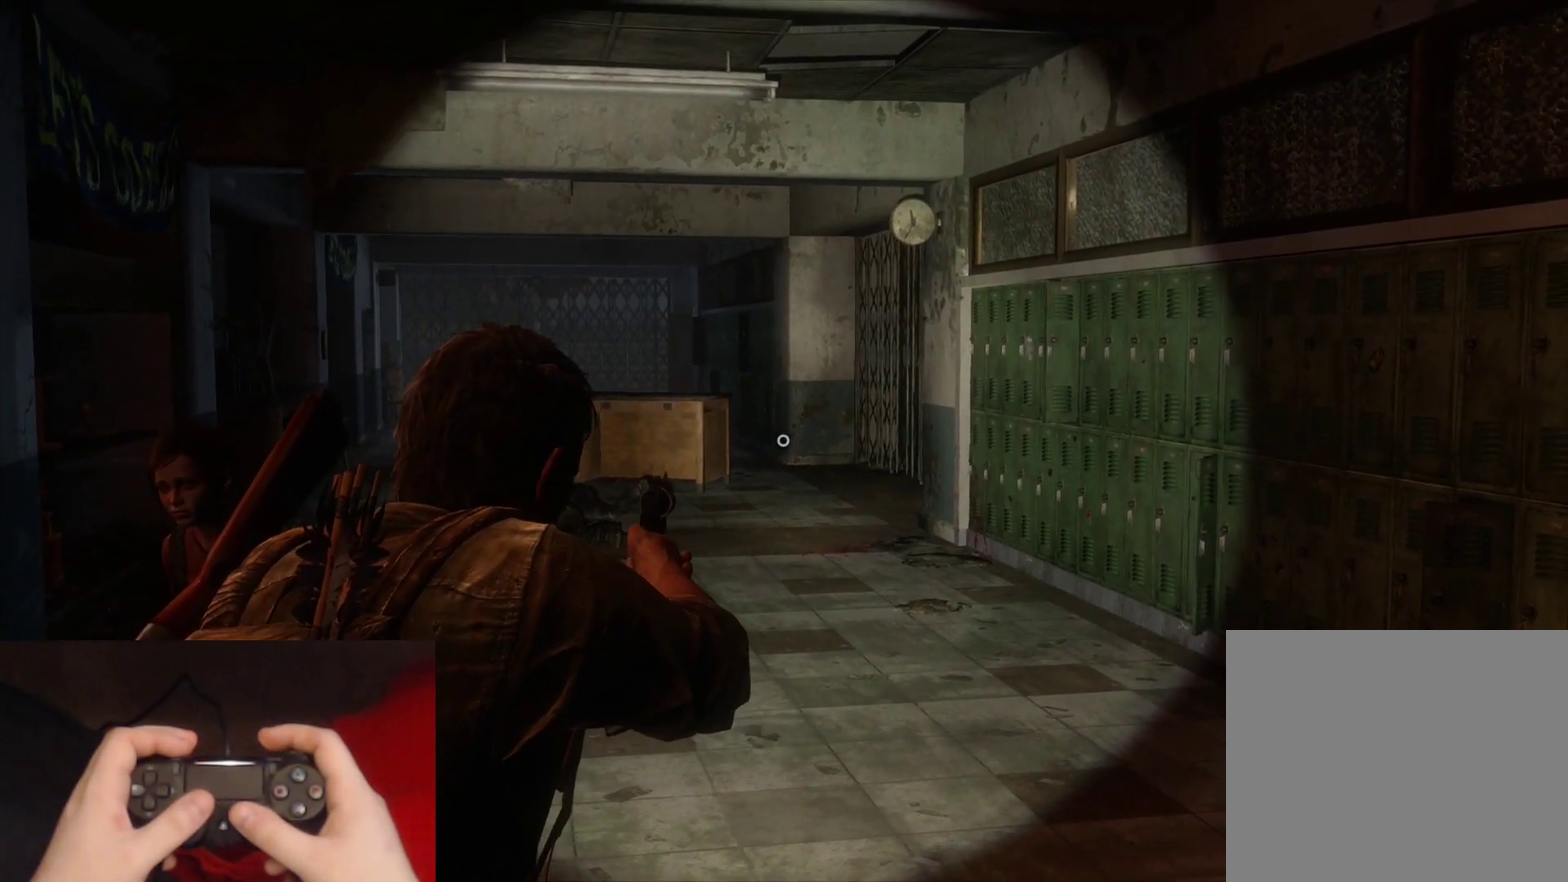
{"buttons": [], "left_stick": "down", "right_stick": "down-left", "events": [[67, "L1", "up"], [383, "right_stick", "down-left"], [467, "left_stick", "down"]]}
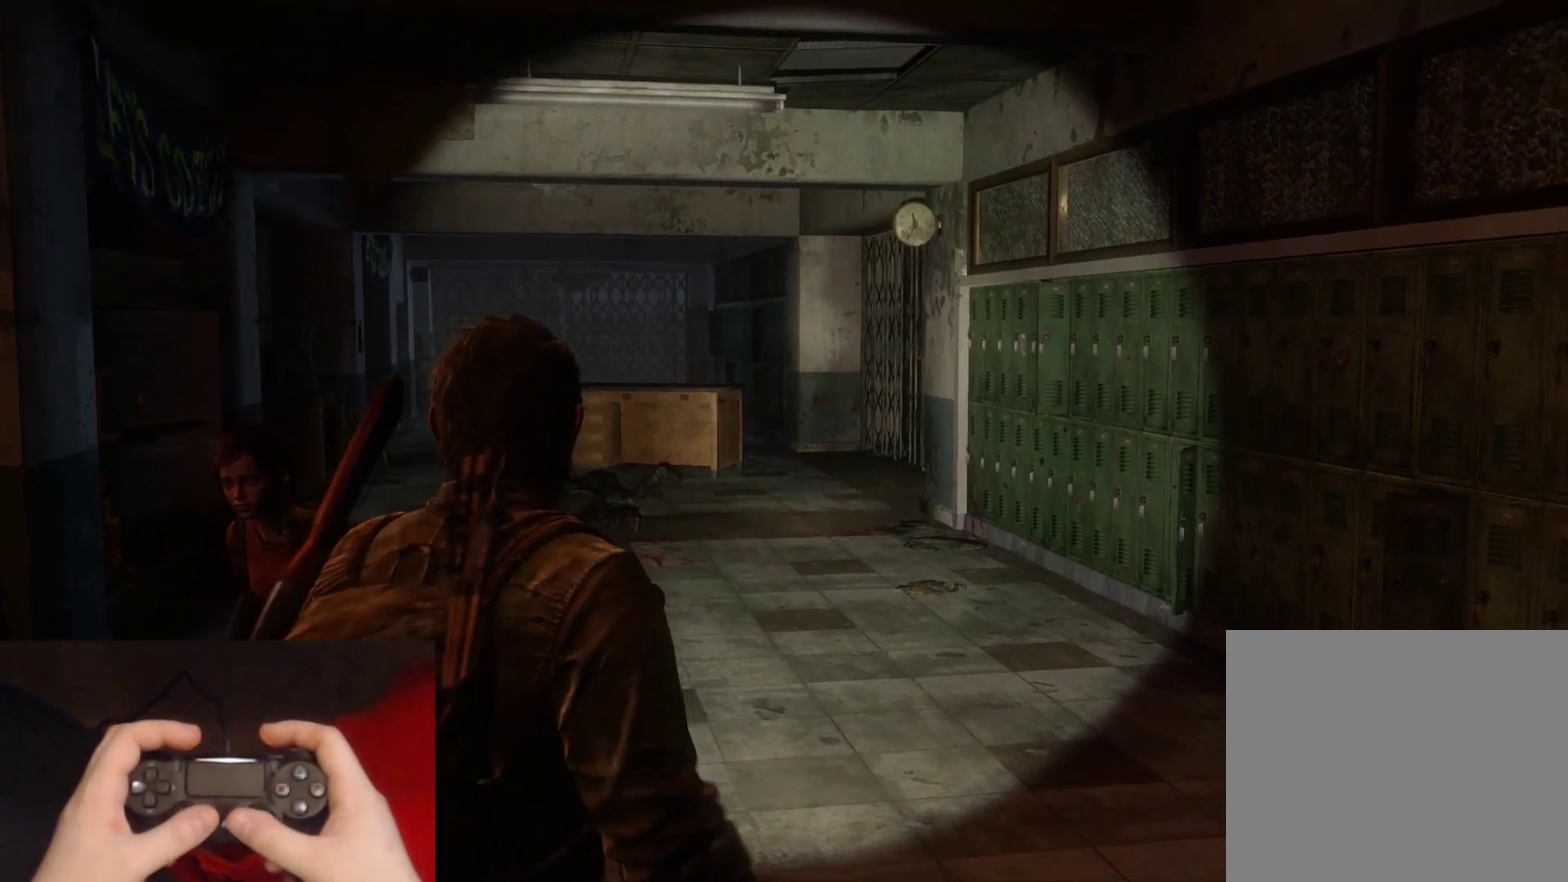
{"buttons": [], "left_stick": "down", "right_stick": "center", "events": [[183, "right_stick", "down"], [250, "right_stick", "center"]]}
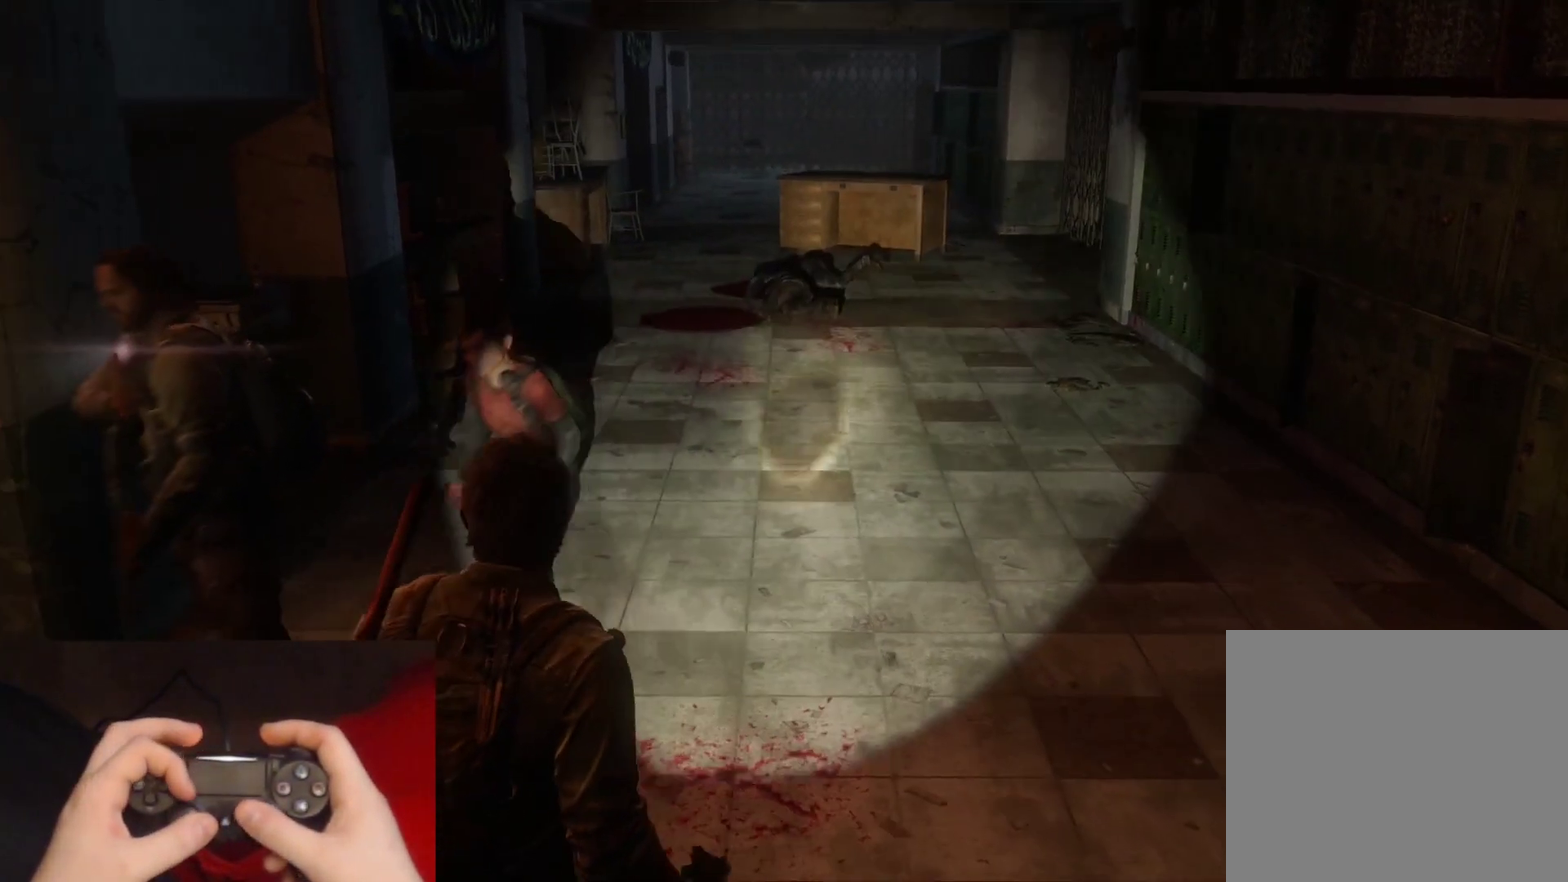
{"buttons": [], "left_stick": "center", "right_stick": "center", "events": [[50, "right_stick", "down-right"], [150, "left_stick", "center"], [250, "right_stick", "center"]]}
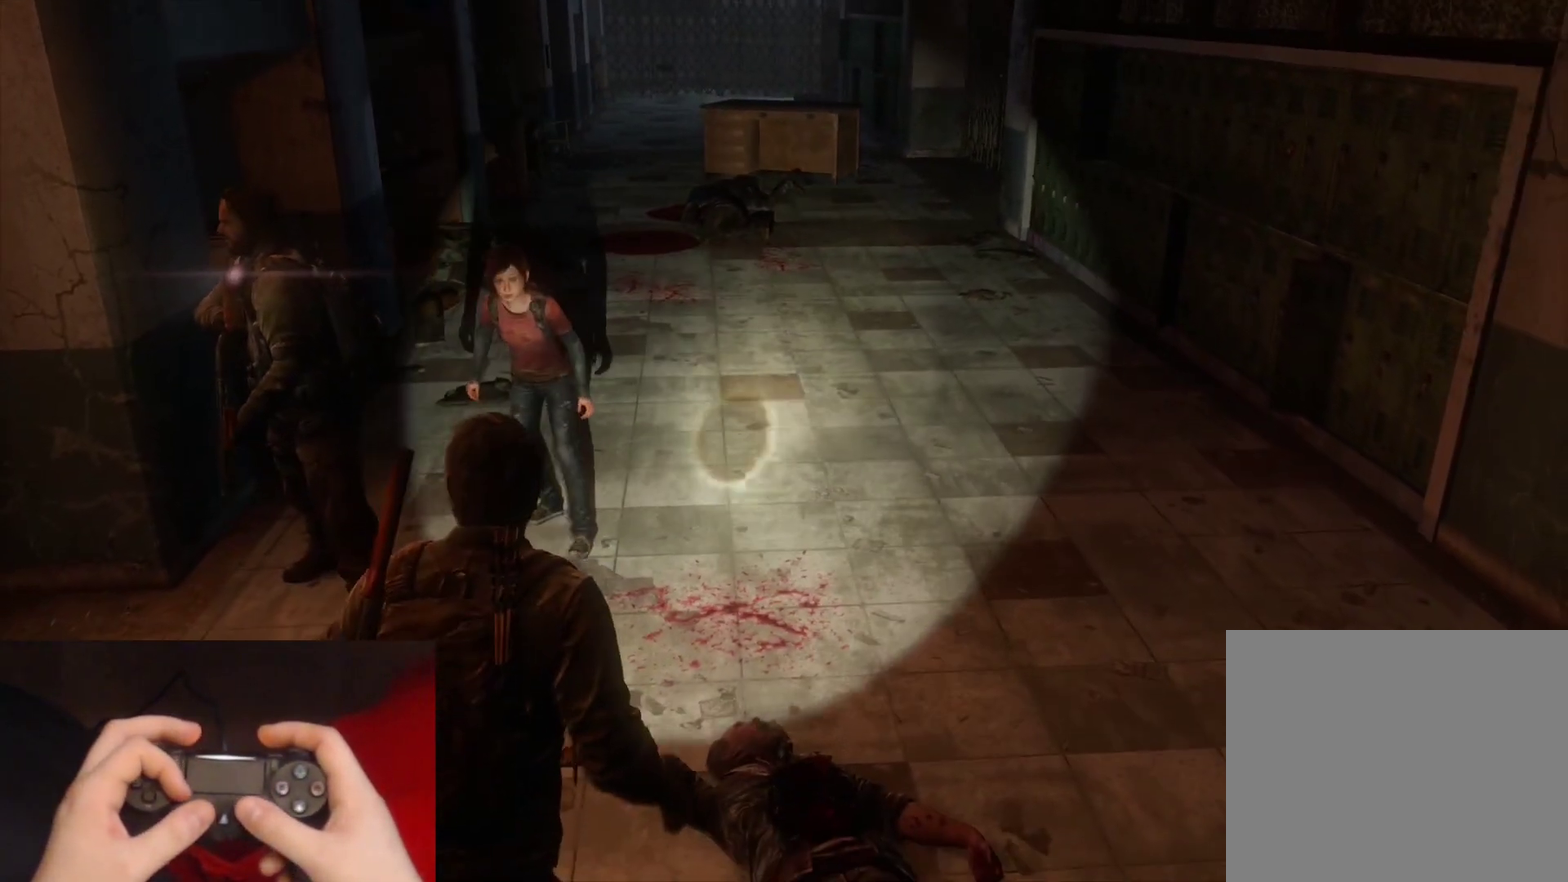
{"buttons": [], "left_stick": "center", "right_stick": "down-right", "events": [[283, "right_stick", "down-right"]]}